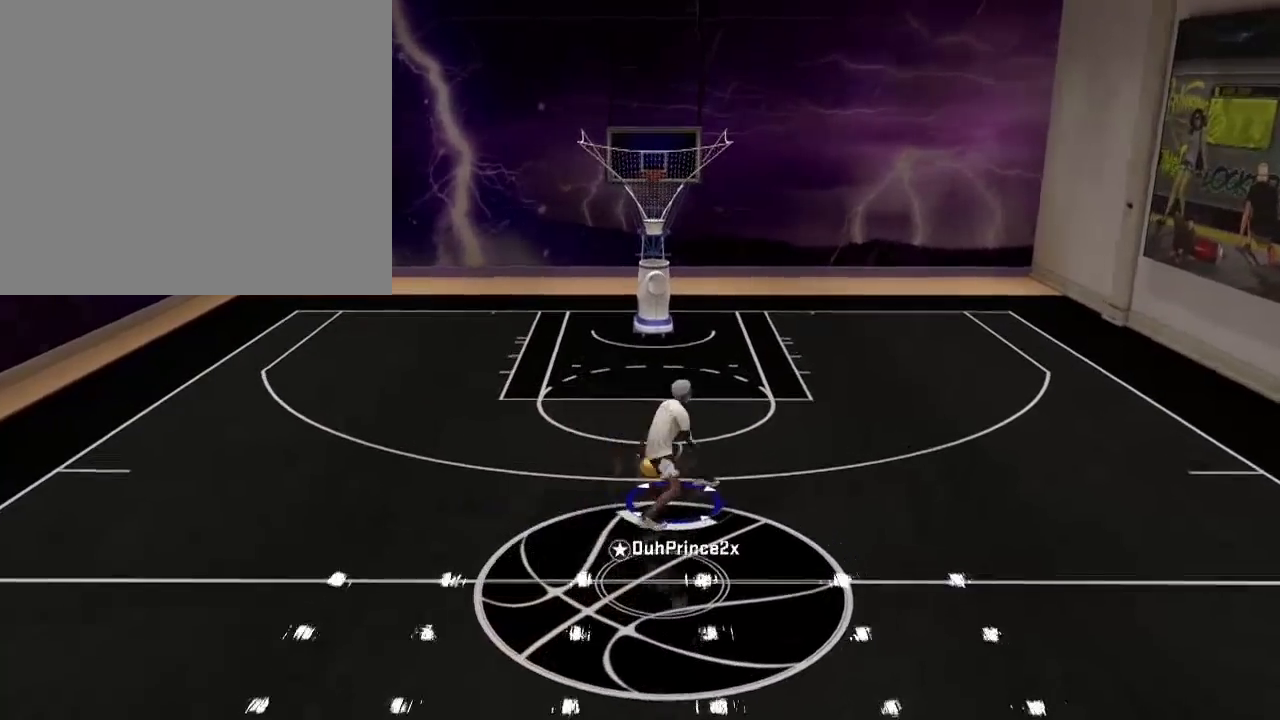
Gameplay with a controller (PlayStation layout); each line is a JSON object with the inputs held at the frame after it. "events" lists button and stick changes between this image and that frame as [ms after this image, input, new state], when the widget could be followed in between.
{"buttons": [], "left_stick": "right", "right_stick": "center", "events": [[100, "right_stick", "center"]]}
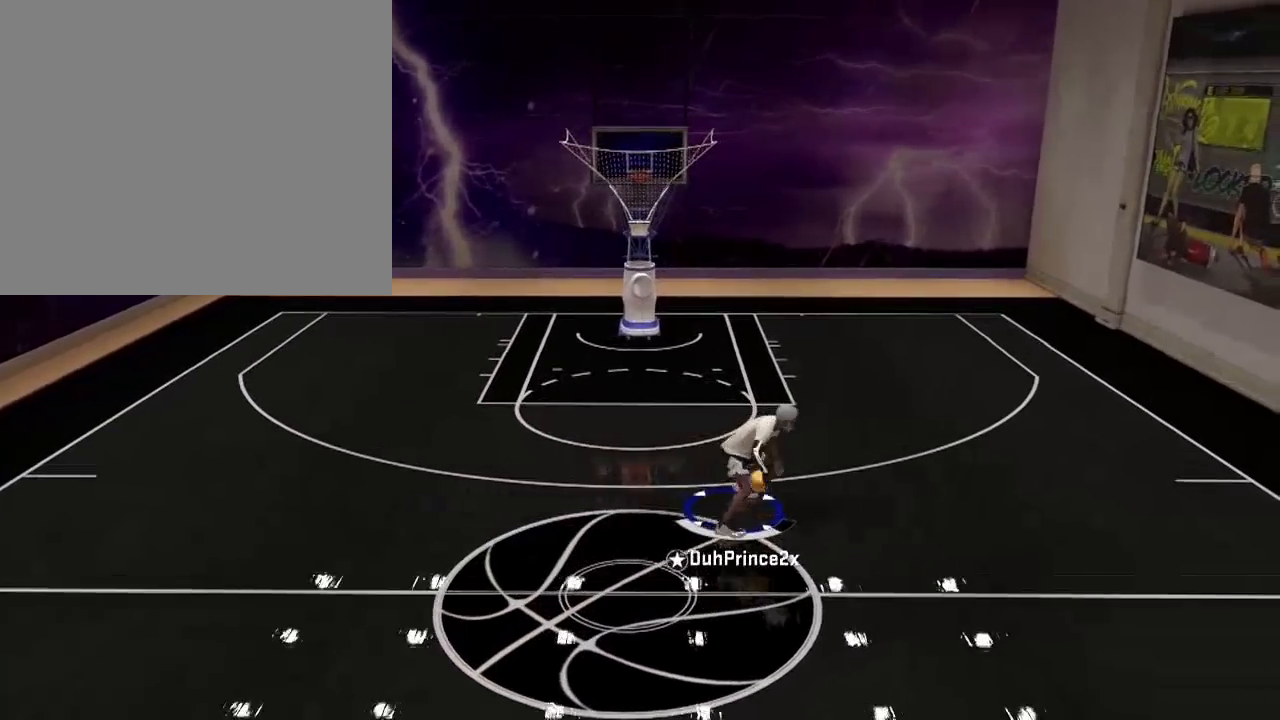
{"buttons": [], "left_stick": "left", "right_stick": "center", "events": [[300, "left_stick", "down-right"], [500, "left_stick", "left"]]}
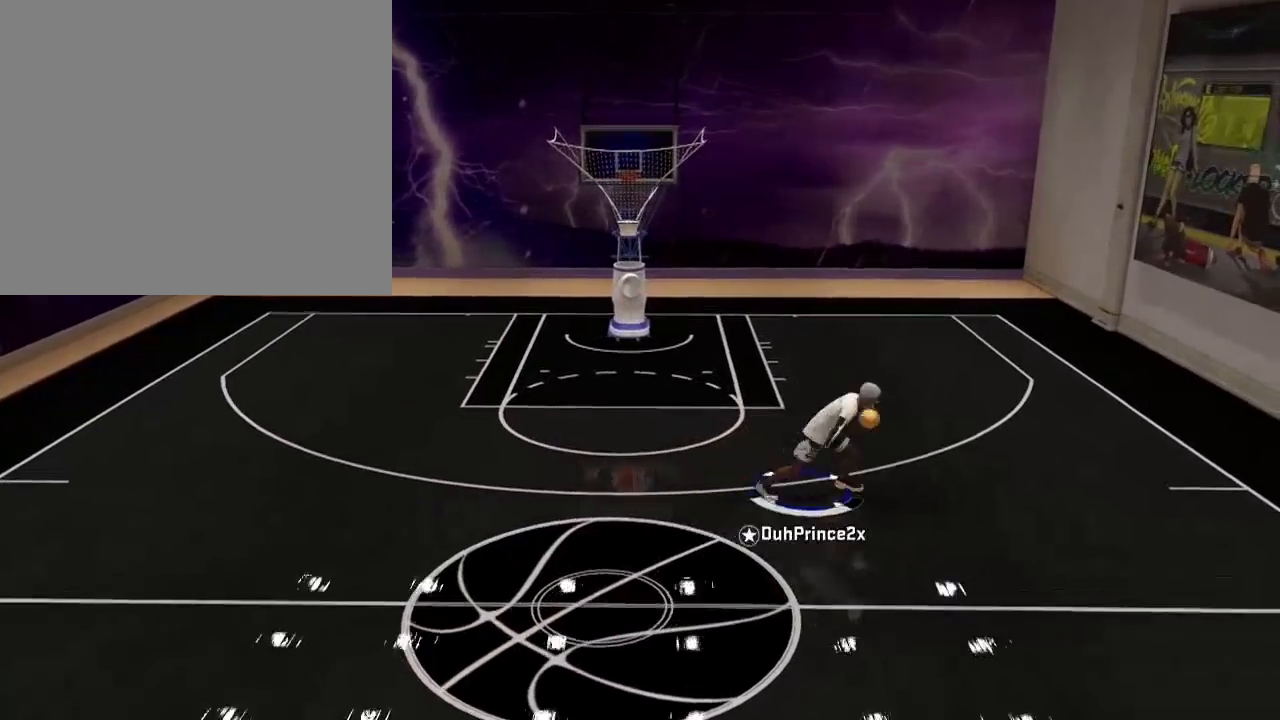
{"buttons": [], "left_stick": "left", "right_stick": "center", "events": []}
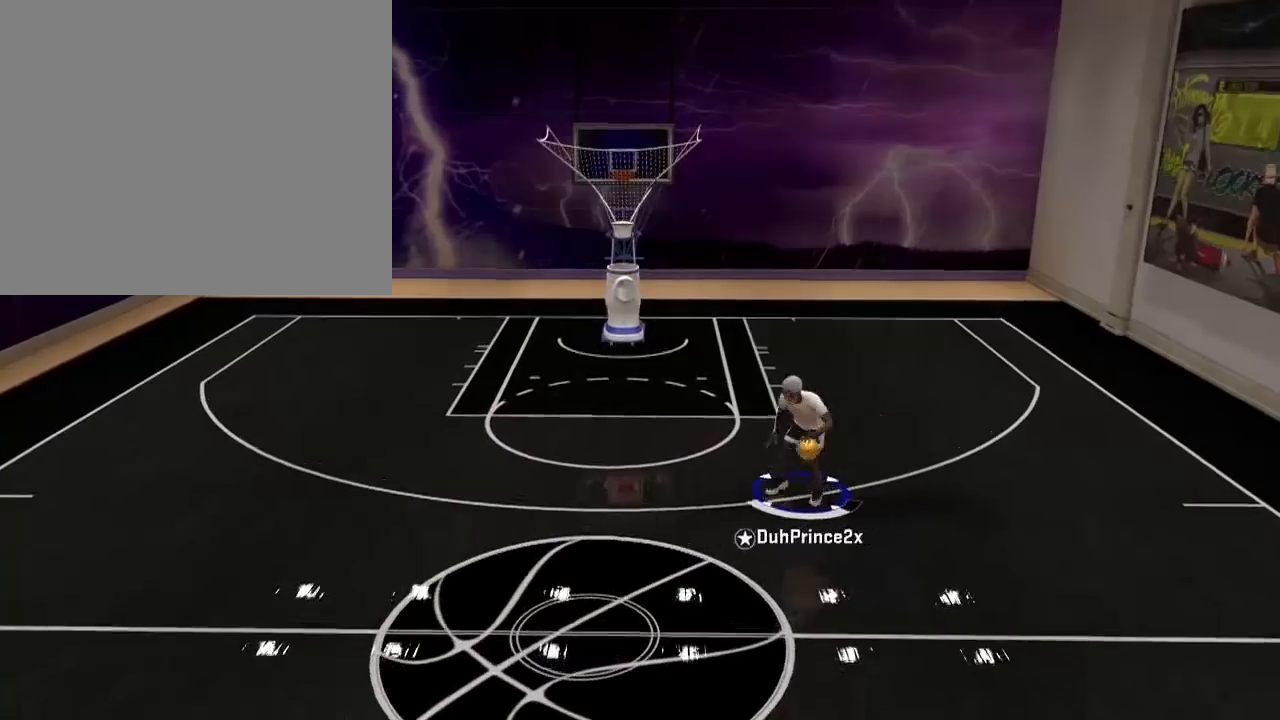
{"buttons": [], "left_stick": "left", "right_stick": "center", "events": []}
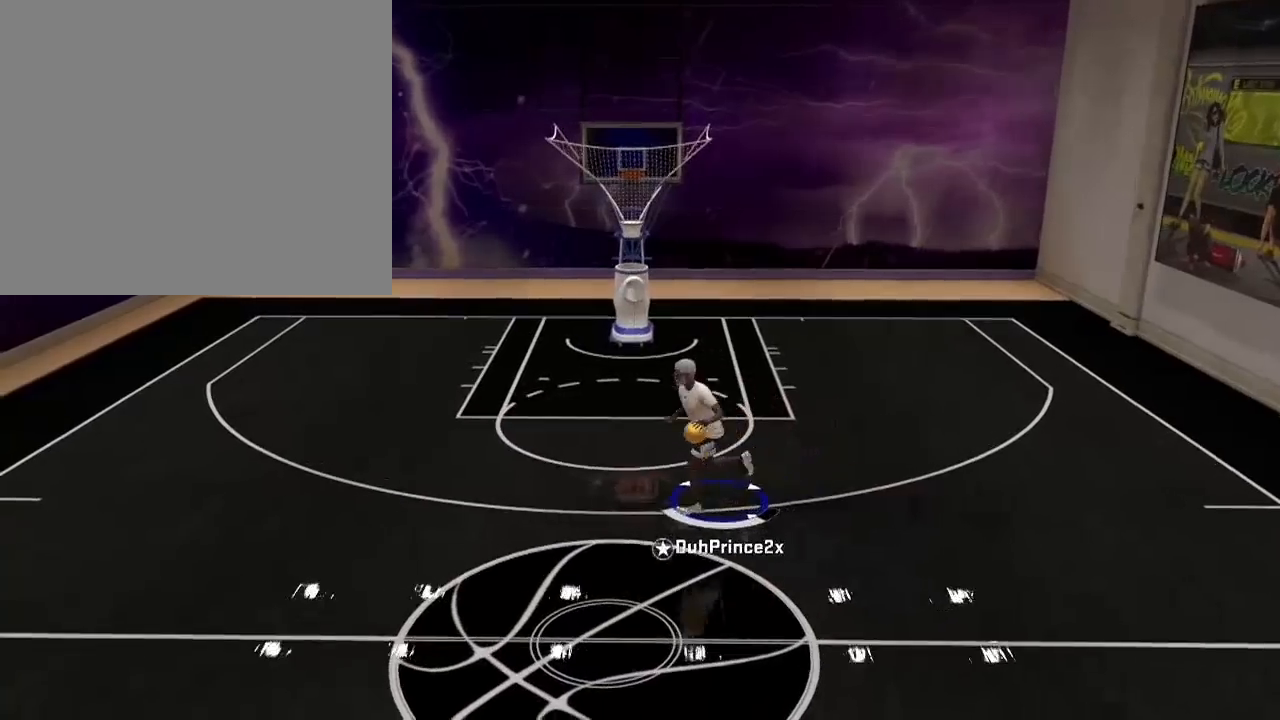
{"buttons": [], "left_stick": "left", "right_stick": "center", "events": []}
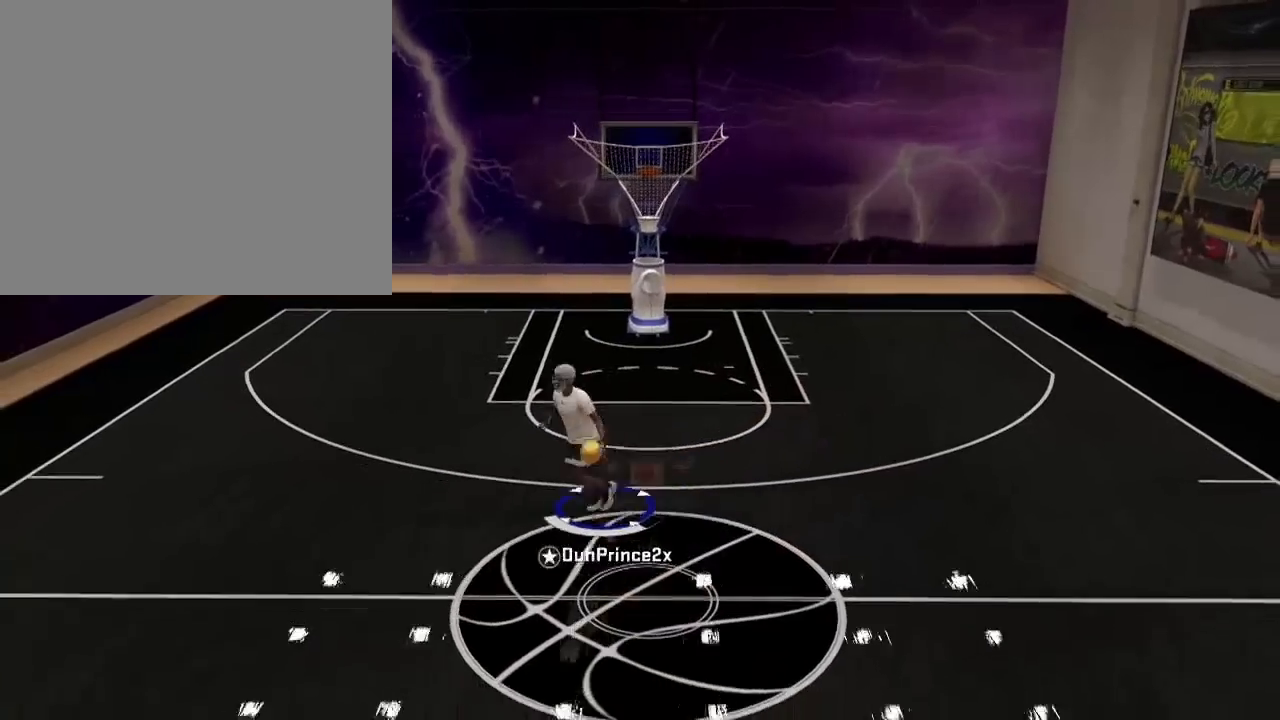
{"buttons": [], "left_stick": "center", "right_stick": "right", "events": [[201, "left_stick", "center"], [401, "right_stick", "right"]]}
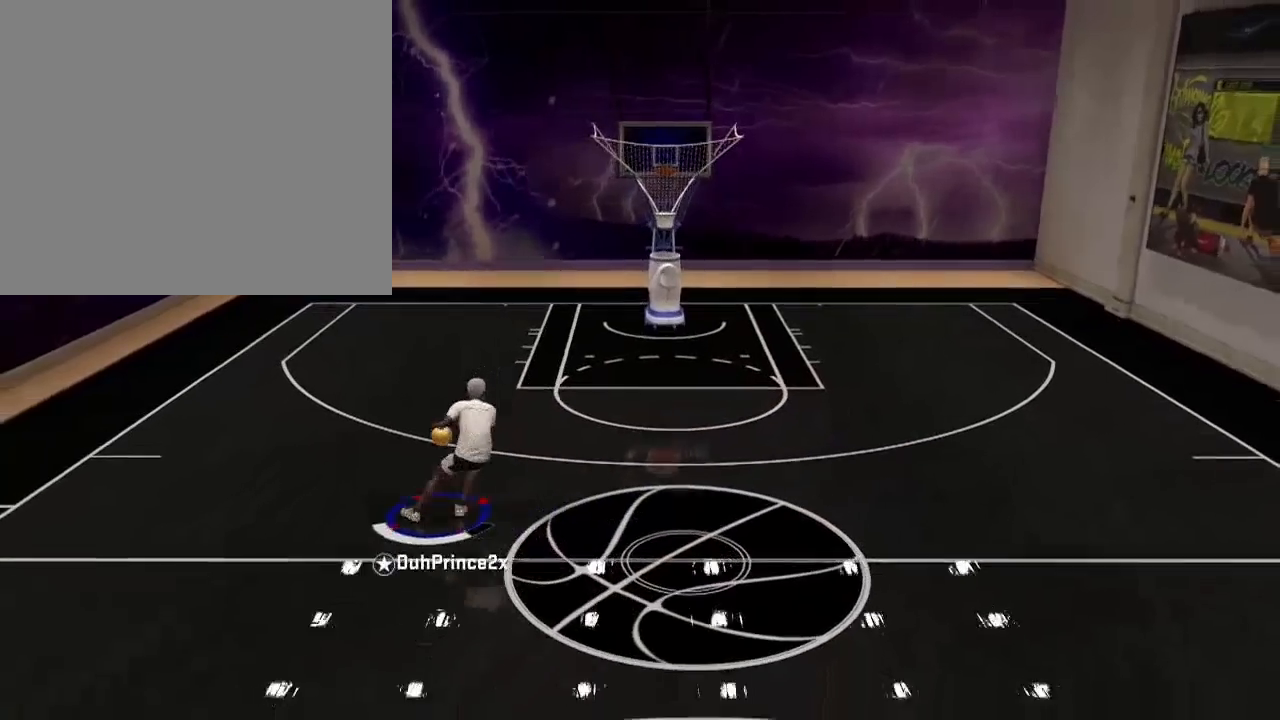
{"buttons": [], "left_stick": "center", "right_stick": "center", "events": [[33, "right_stick", "center"], [200, "right_stick", "right"], [434, "right_stick", "left"], [500, "right_stick", "center"]]}
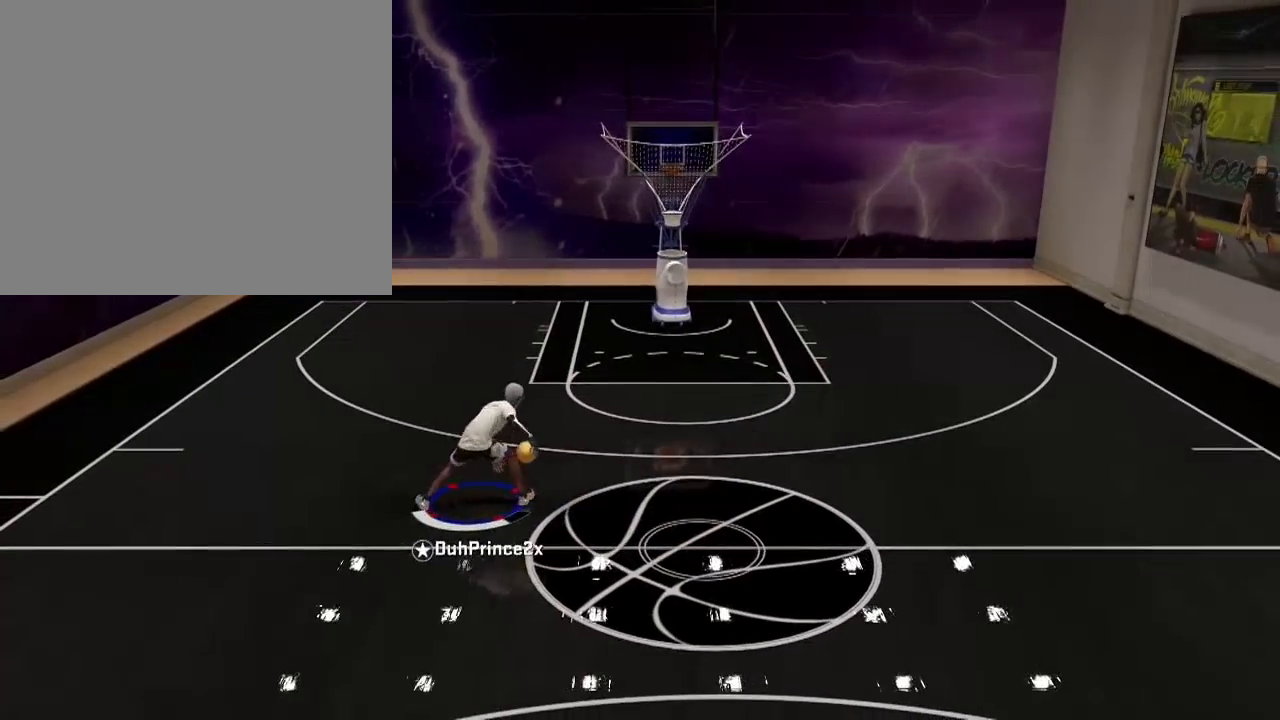
{"buttons": [], "left_stick": "right", "right_stick": "center", "events": [[100, "left_stick", "right"]]}
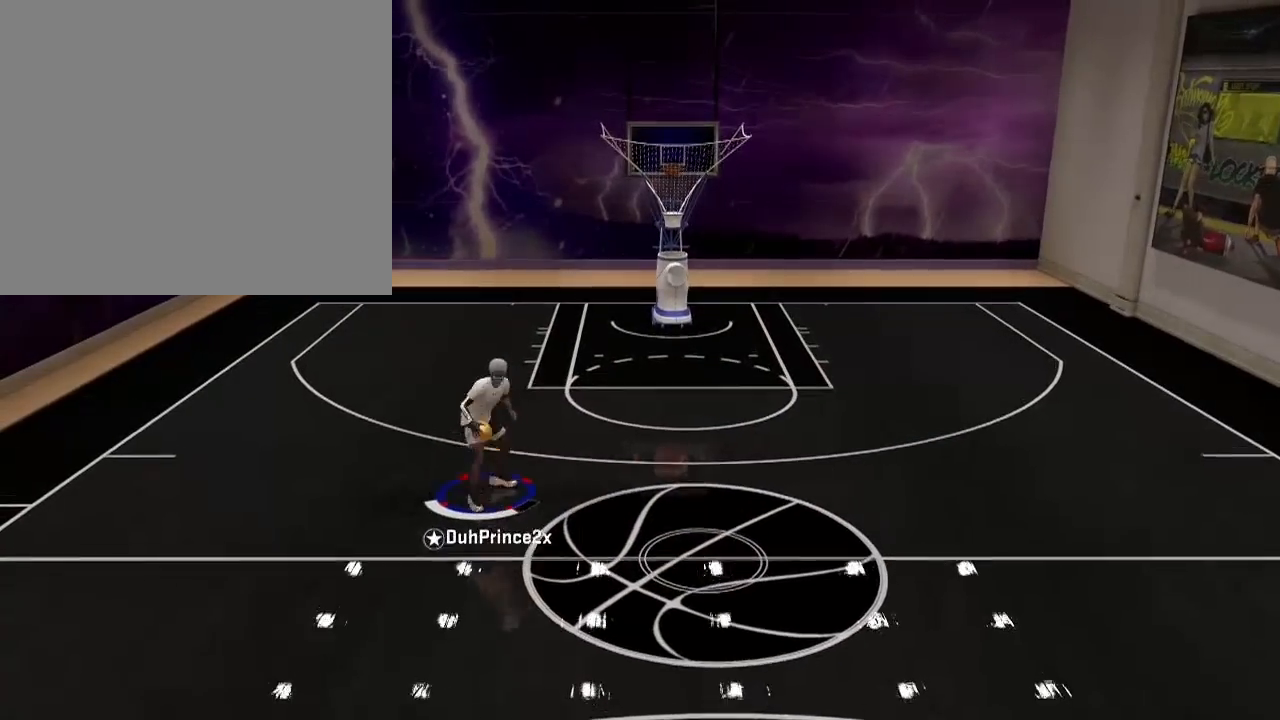
{"buttons": [], "left_stick": "right", "right_stick": "center", "events": [[267, "right_stick", "down-left"], [333, "right_stick", "center"]]}
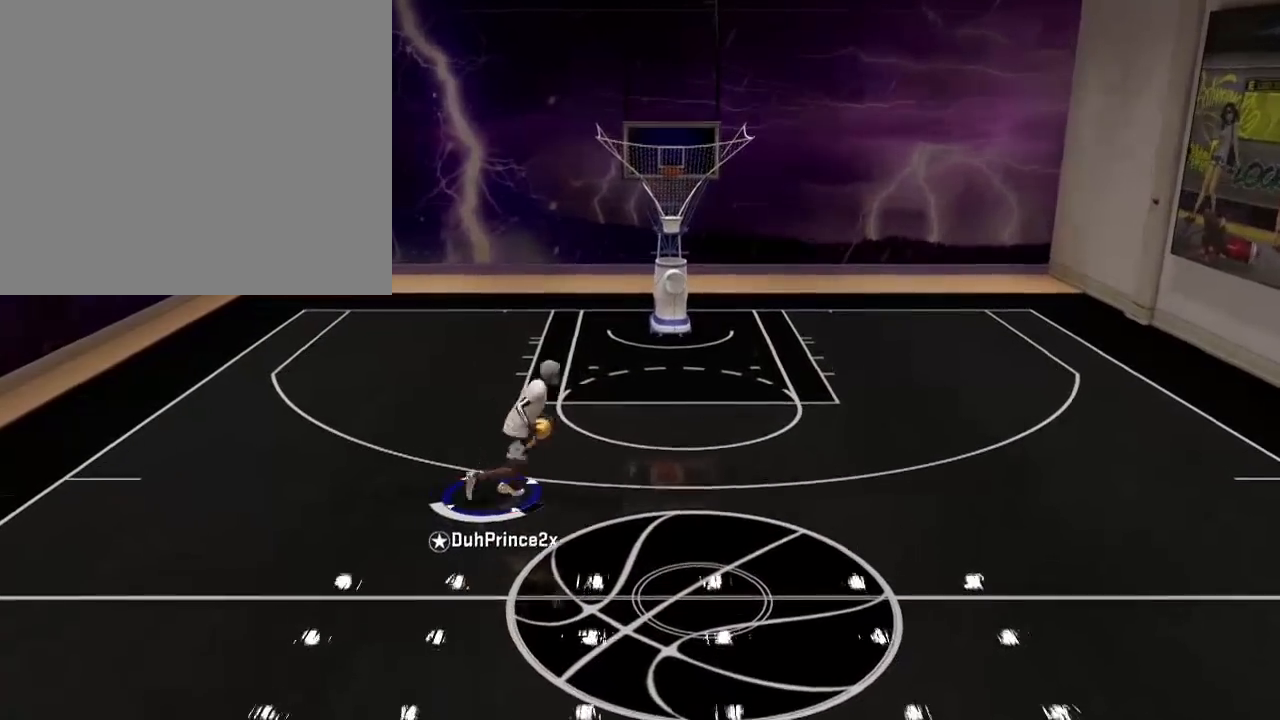
{"buttons": [], "left_stick": "right", "right_stick": "center", "events": [[267, "right_stick", "down"], [367, "right_stick", "center"]]}
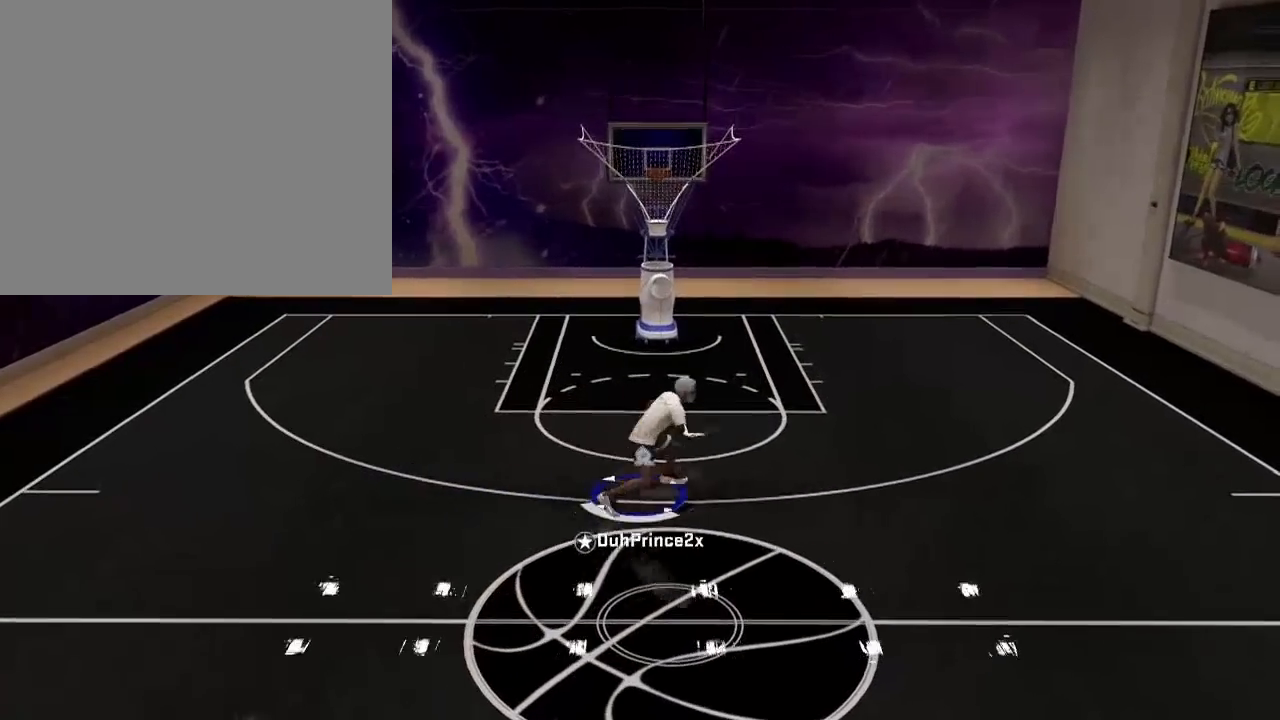
{"buttons": [], "left_stick": "down-right", "right_stick": "center", "events": [[434, "left_stick", "down-right"]]}
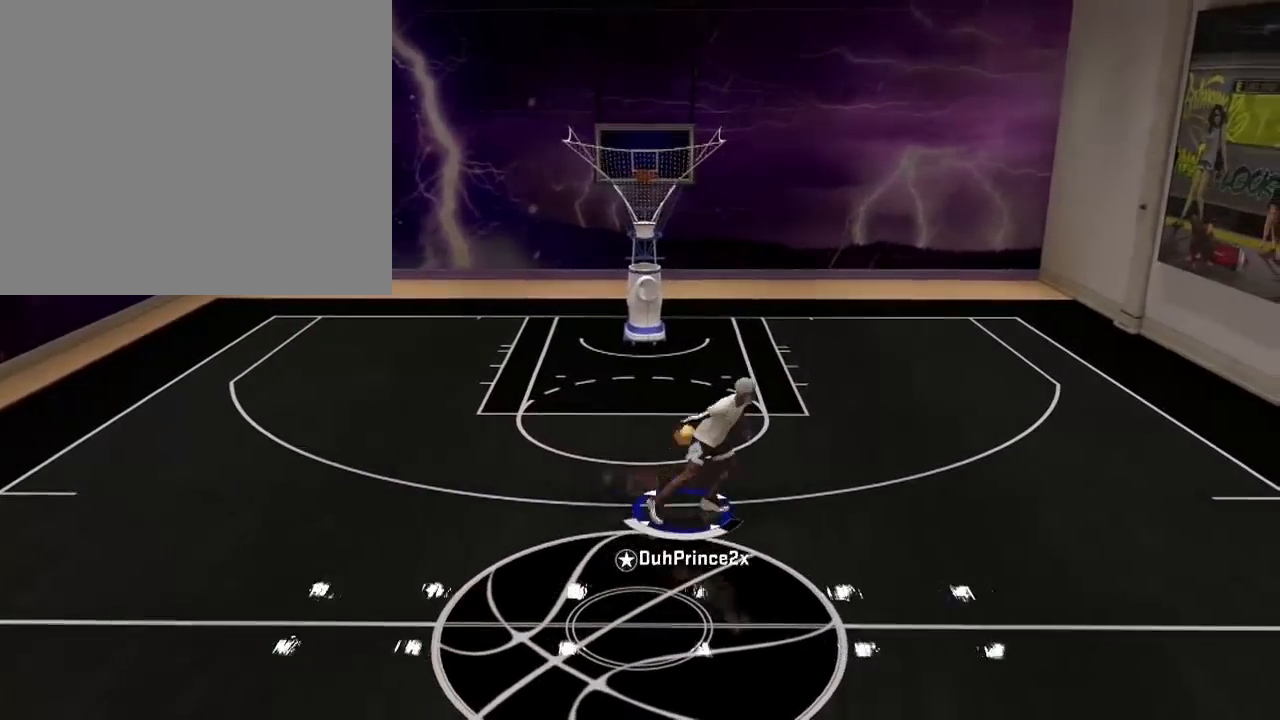
{"buttons": [], "left_stick": "left", "right_stick": "center", "events": [[67, "left_stick", "down-left"], [501, "left_stick", "left"]]}
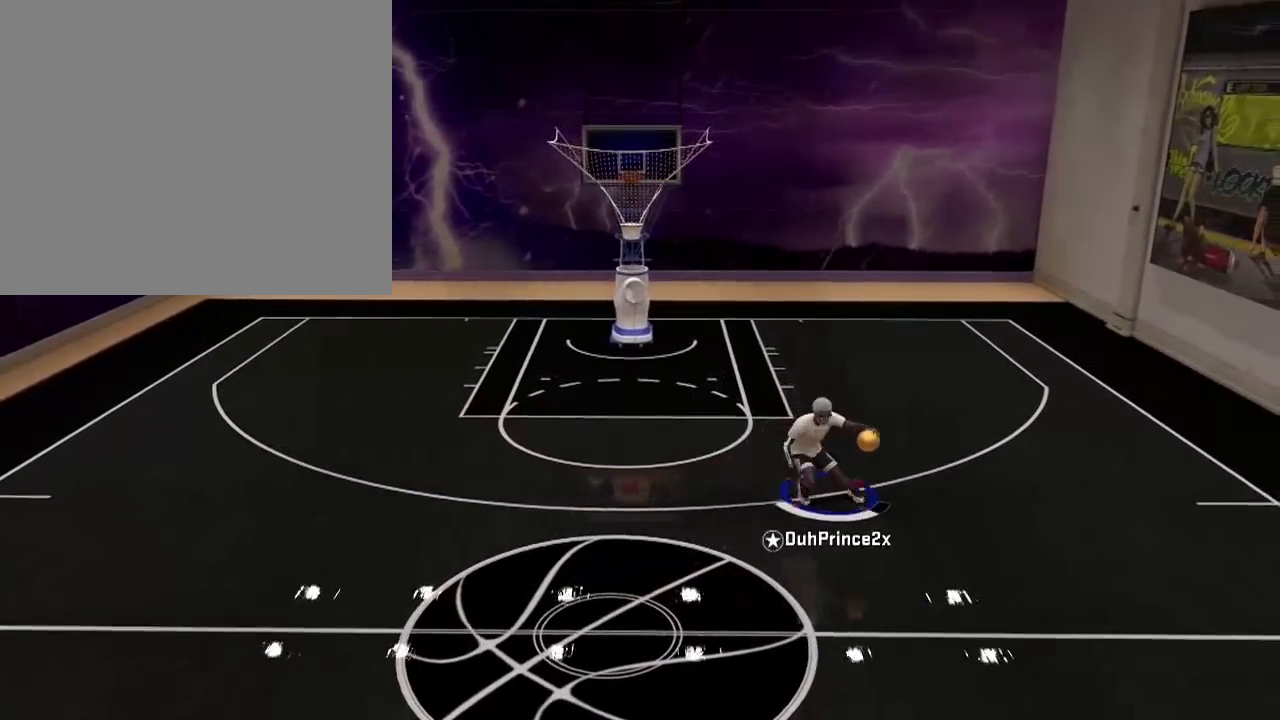
{"buttons": [], "left_stick": "down-left", "right_stick": "center", "events": [[367, "left_stick", "down-left"]]}
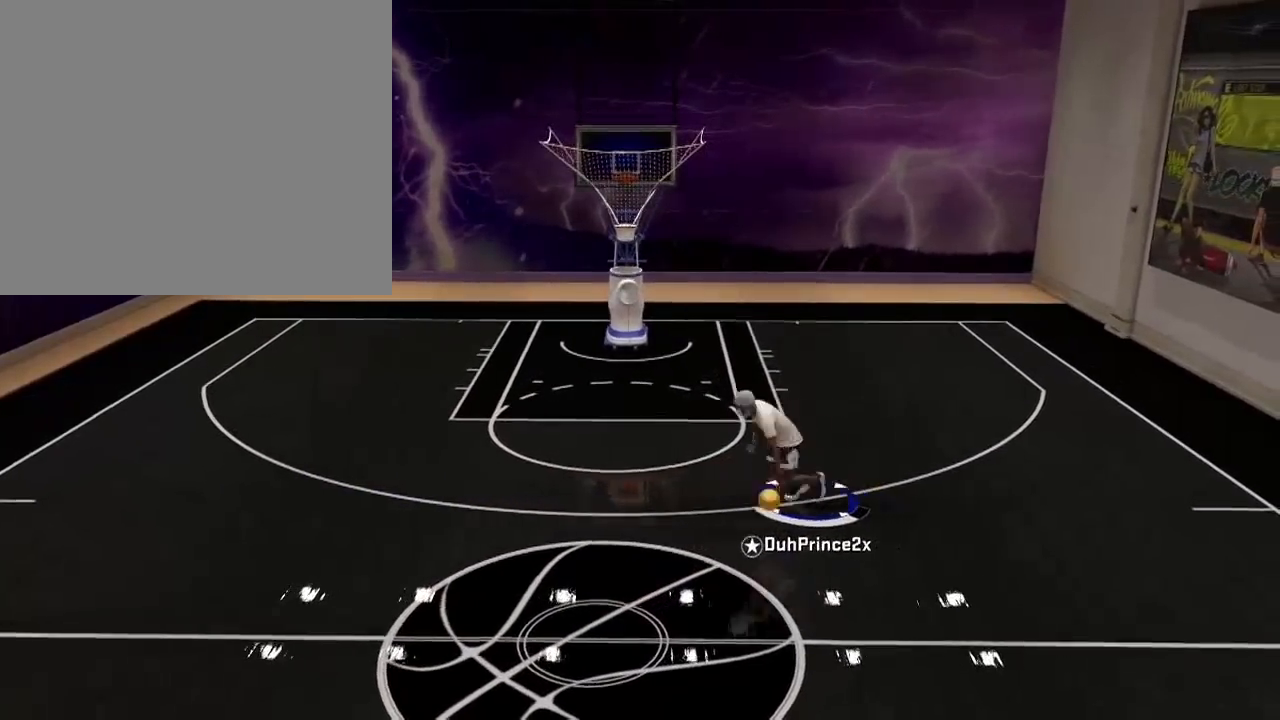
{"buttons": [], "left_stick": "down-left", "right_stick": "center", "events": []}
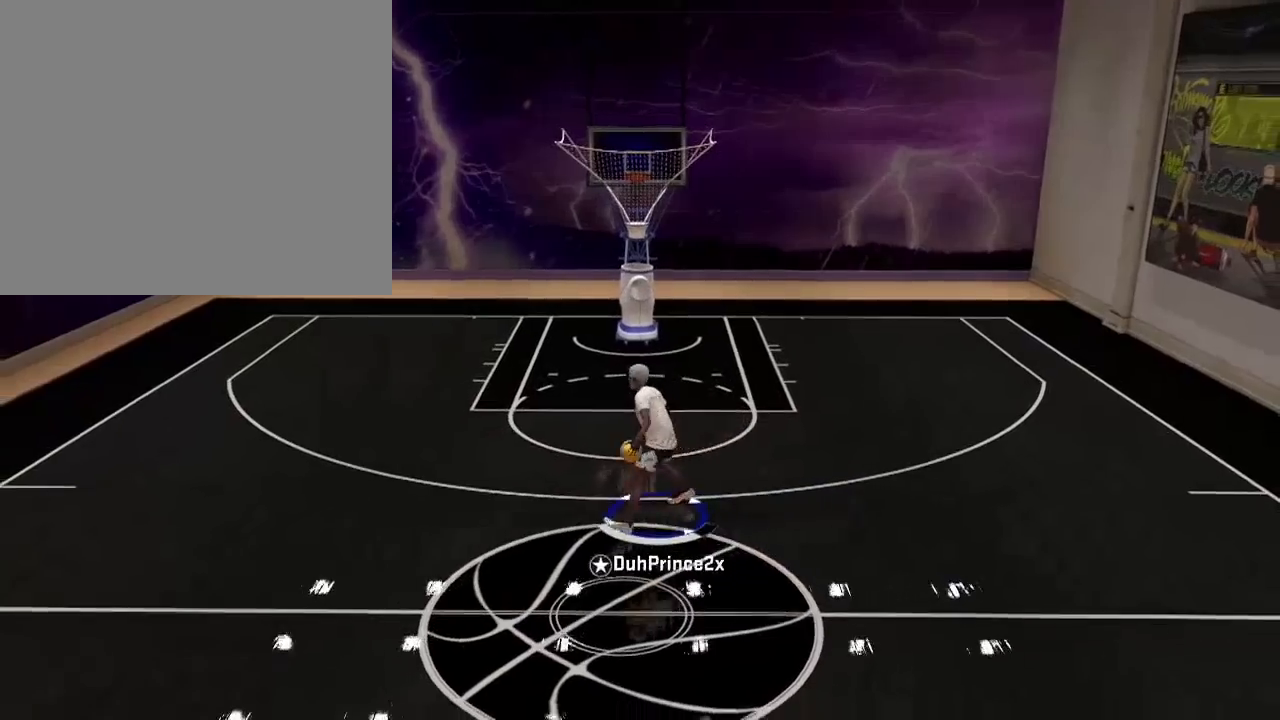
{"buttons": [], "left_stick": "center", "right_stick": "center", "events": [[467, "left_stick", "center"]]}
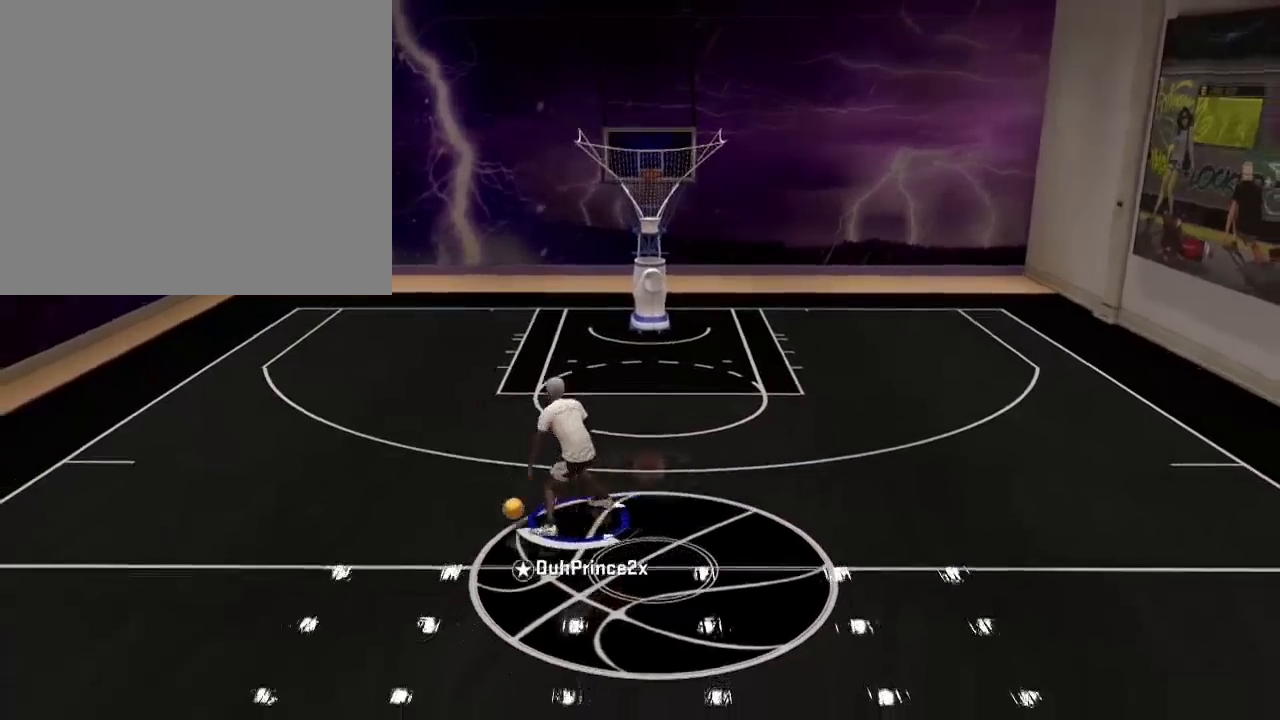
{"buttons": [], "left_stick": "center", "right_stick": "up-right", "events": [[501, "right_stick", "up-right"]]}
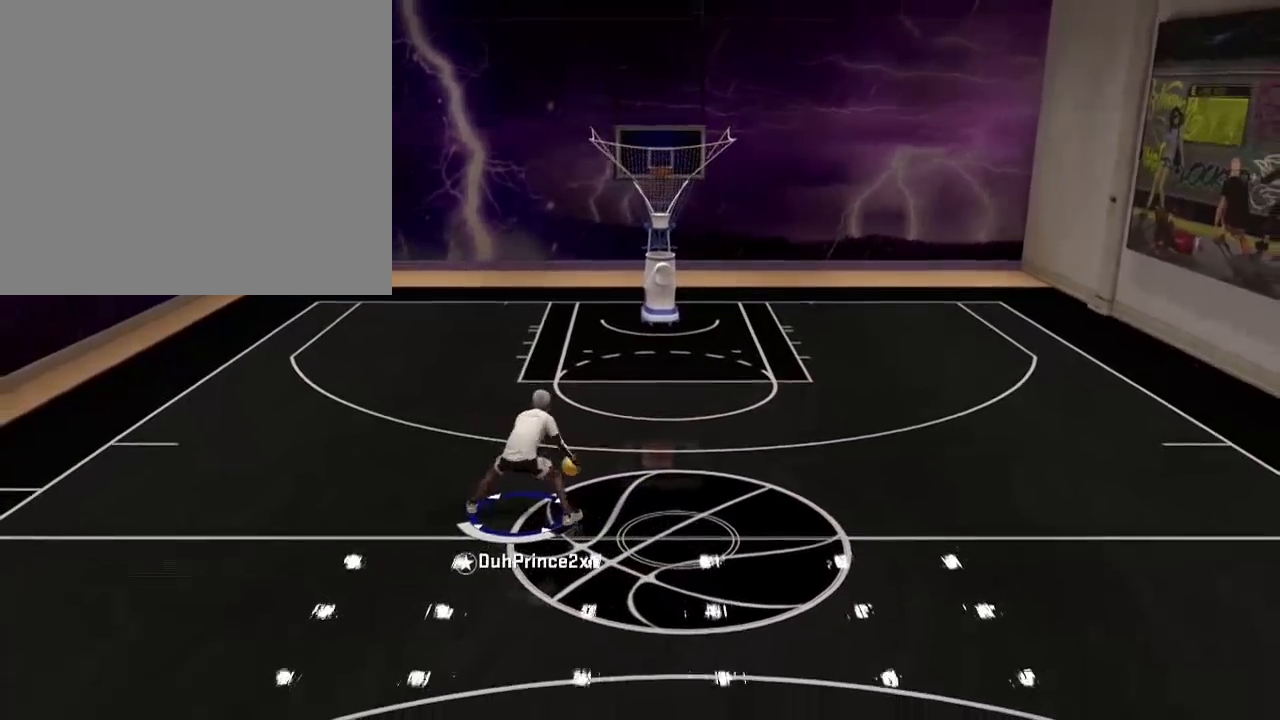
{"buttons": [], "left_stick": "right", "right_stick": "center", "events": [[100, "right_stick", "left"], [200, "left_stick", "right"], [200, "right_stick", "center"]]}
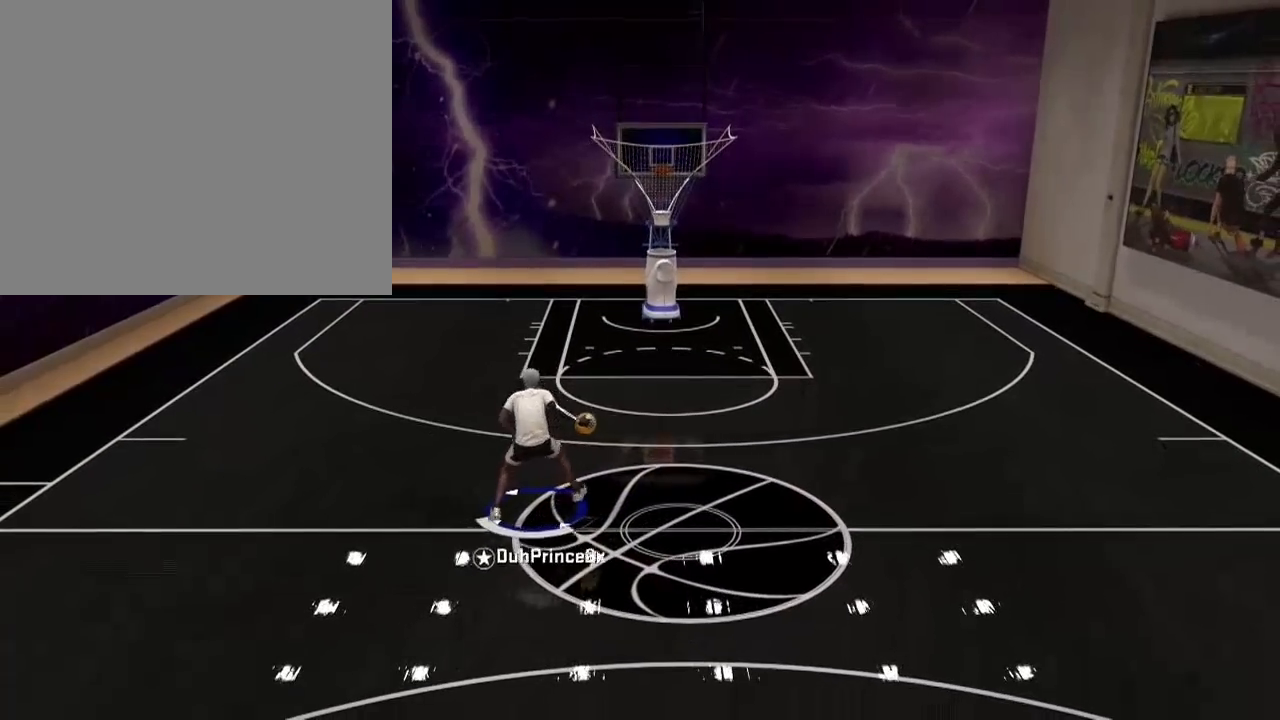
{"buttons": [], "left_stick": "right", "right_stick": "center", "events": []}
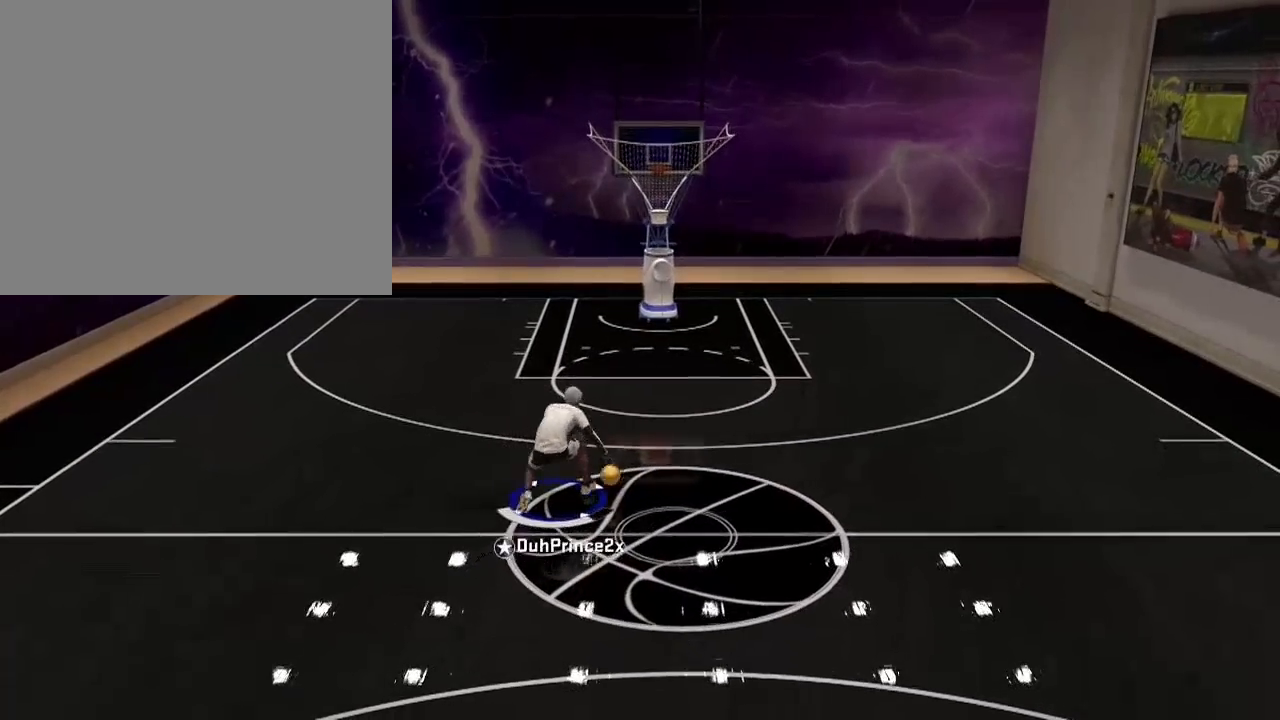
{"buttons": [], "left_stick": "right", "right_stick": "center", "events": []}
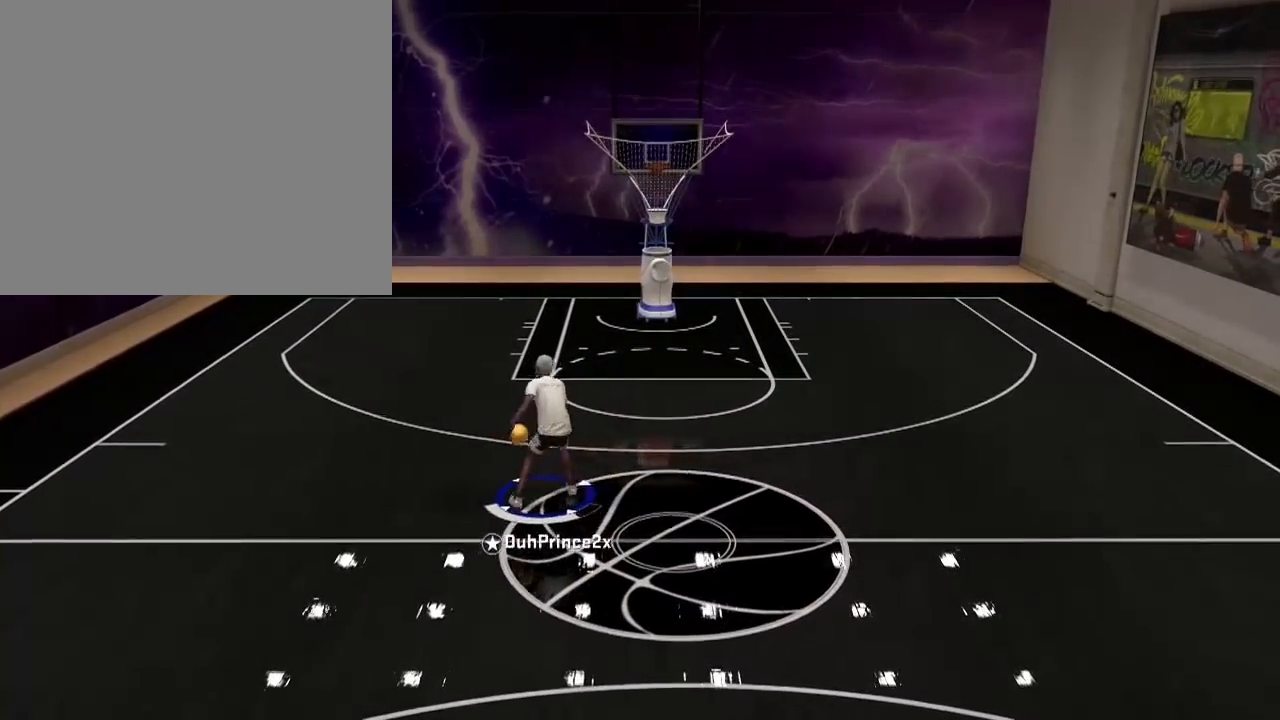
{"buttons": [], "left_stick": "center", "right_stick": "center", "events": [[134, "left_stick", "down"], [301, "left_stick", "center"]]}
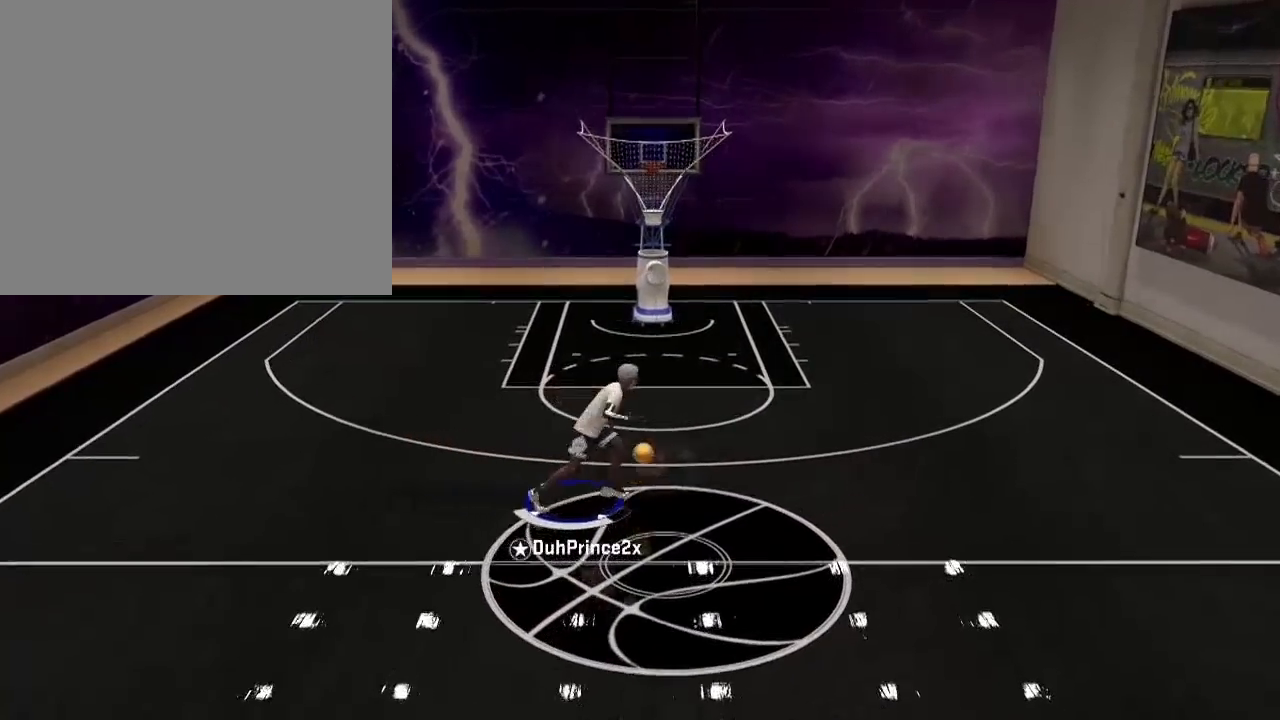
{"buttons": [], "left_stick": "center", "right_stick": "center", "events": [[33, "R2", "down"], [333, "R2", "up"]]}
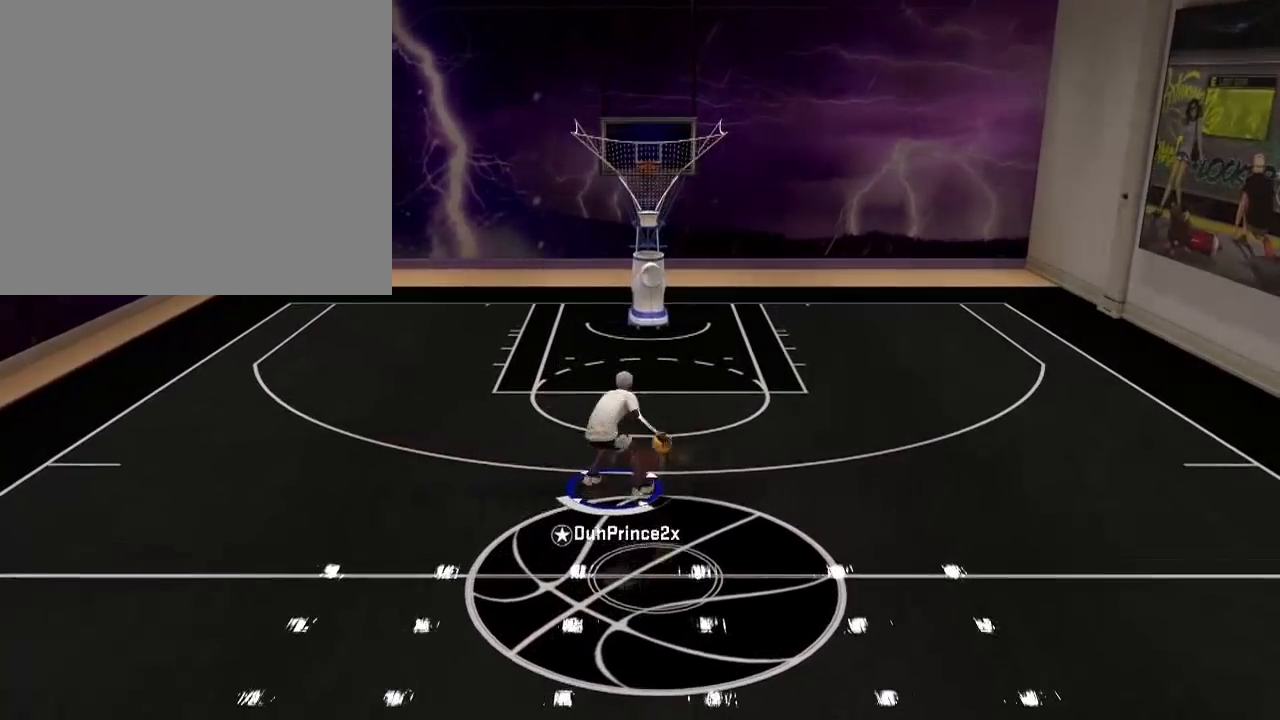
{"buttons": [], "left_stick": "center", "right_stick": "center", "events": []}
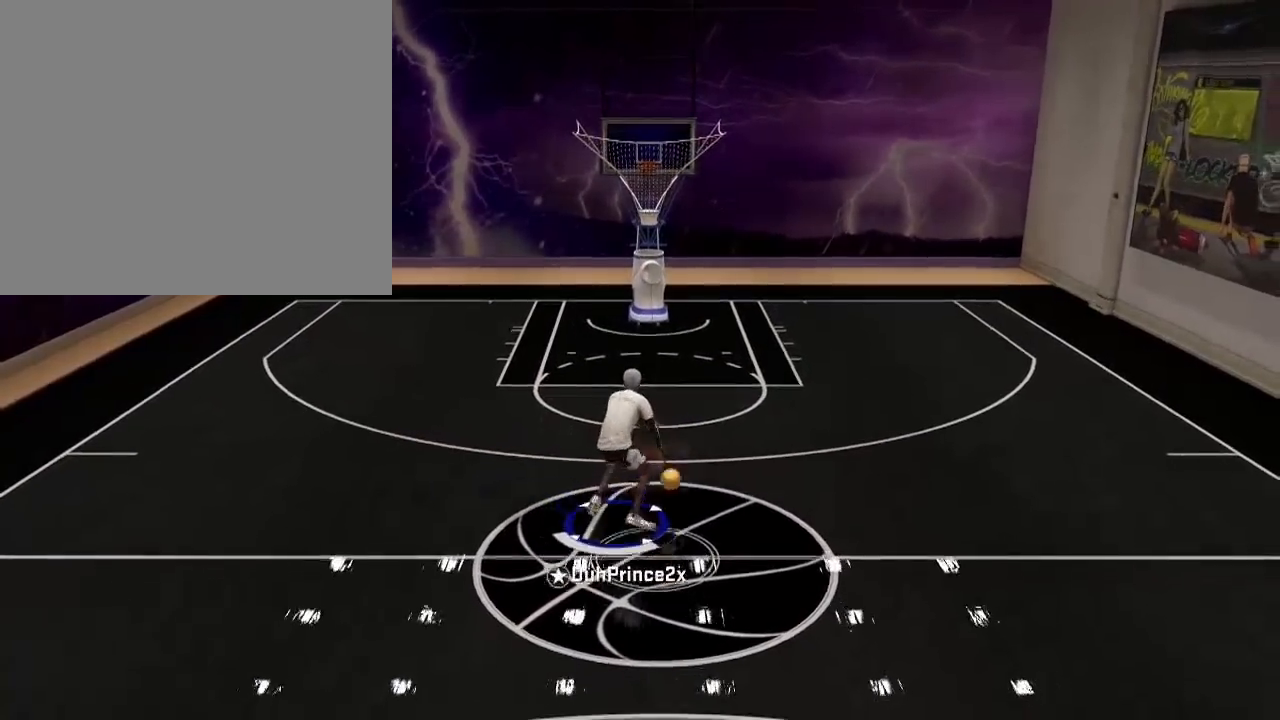
{"buttons": [], "left_stick": "center", "right_stick": "center", "events": []}
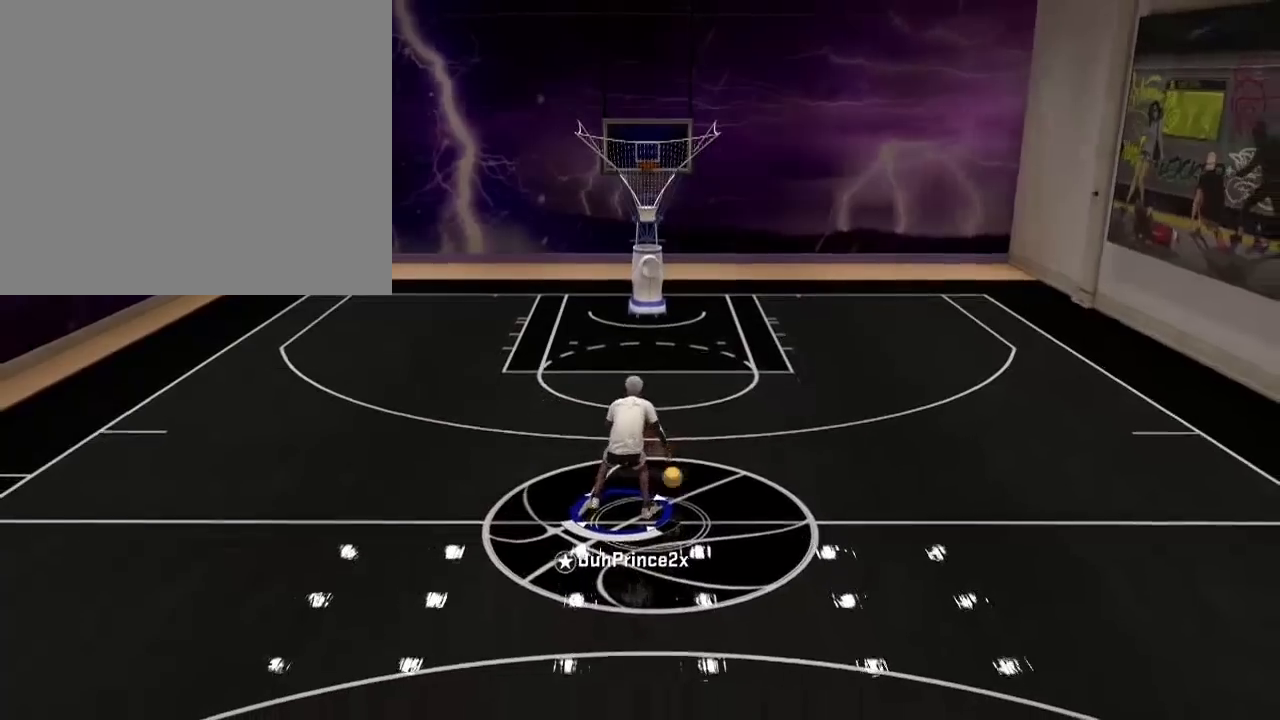
{"buttons": [], "left_stick": "center", "right_stick": "center", "events": []}
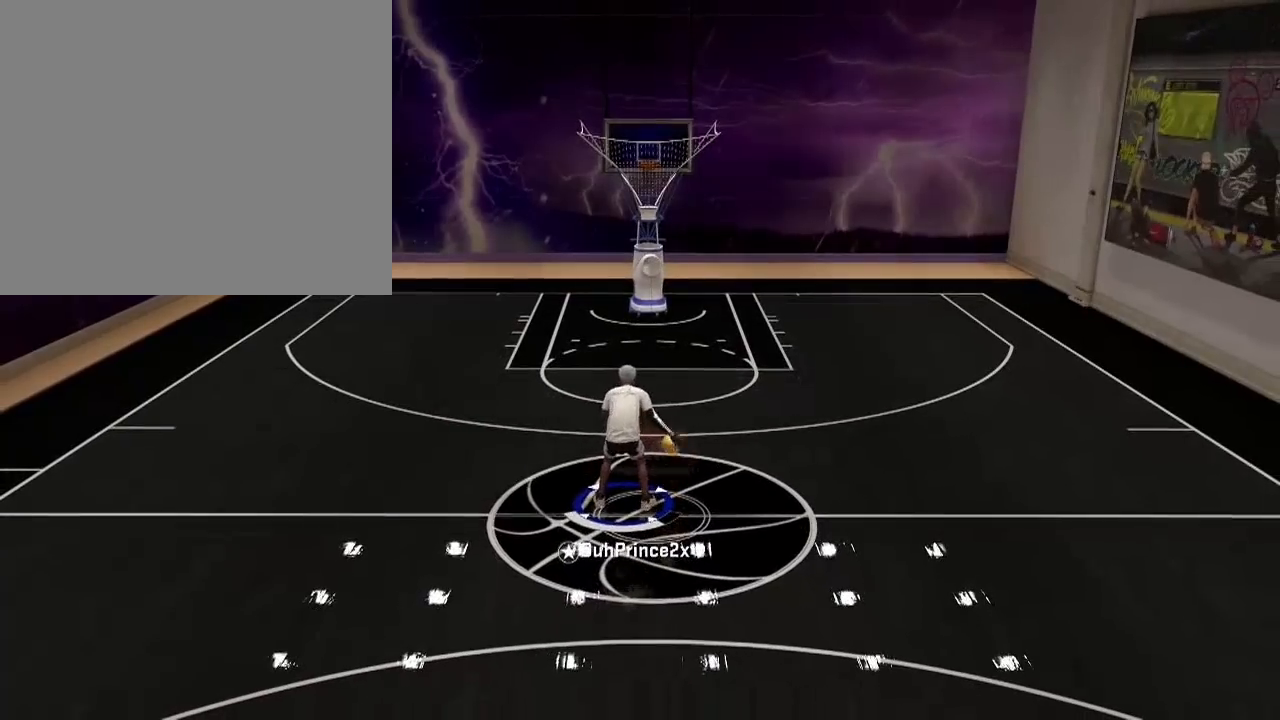
{"buttons": [], "left_stick": "right", "right_stick": "center", "events": [[33, "right_stick", "right"], [200, "right_stick", "left"], [267, "right_stick", "center"], [500, "left_stick", "right"]]}
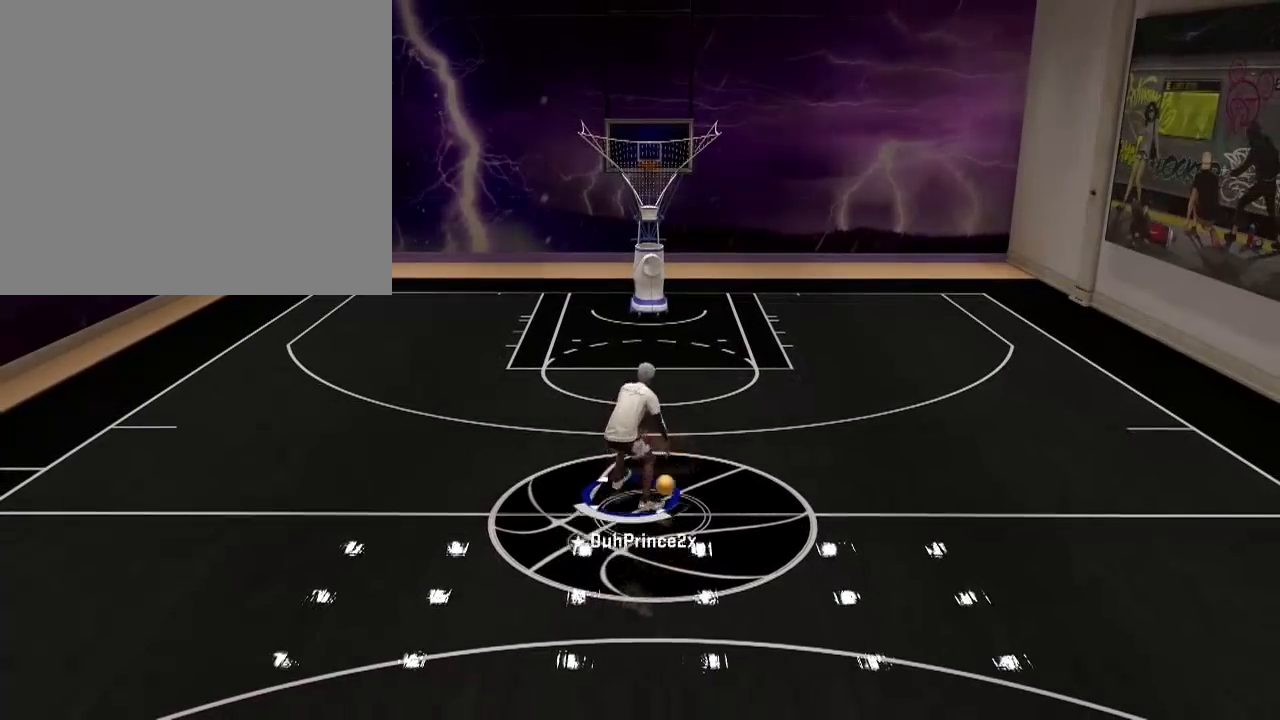
{"buttons": [], "left_stick": "right", "right_stick": "center", "events": []}
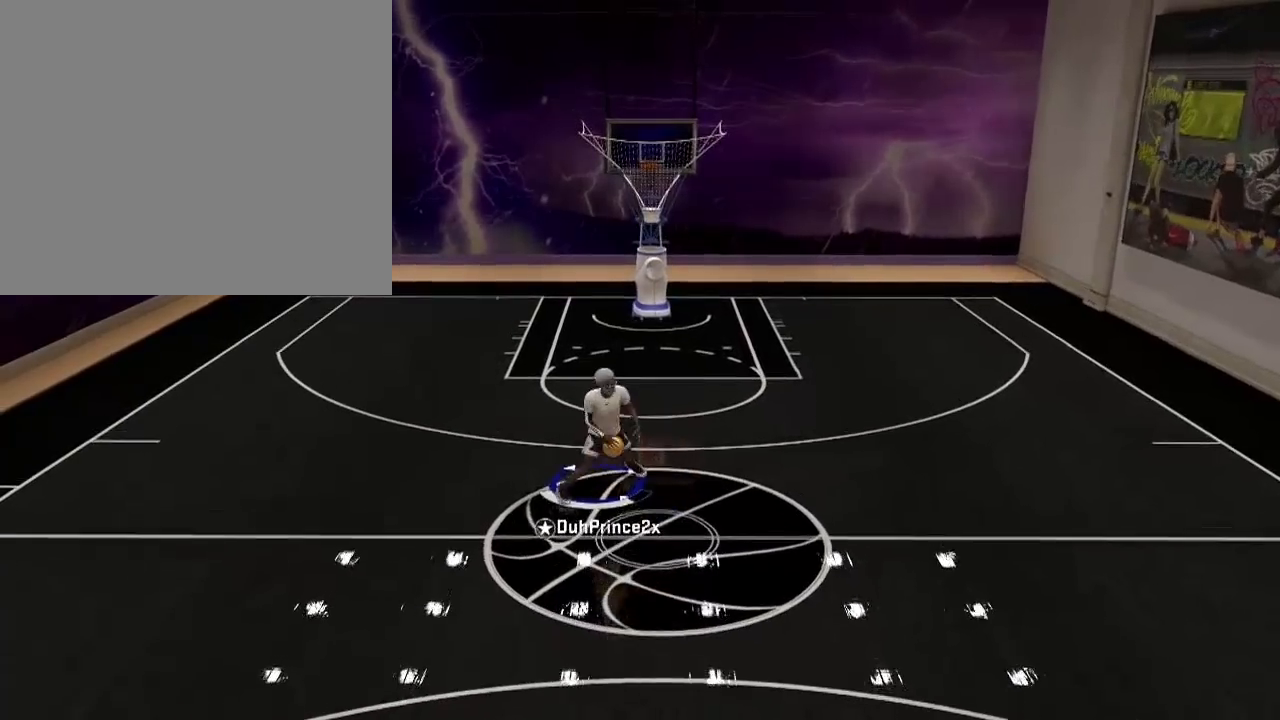
{"buttons": [], "left_stick": "right", "right_stick": "center", "events": [[133, "right_stick", "down-left"], [233, "right_stick", "center"], [367, "right_stick", "right"], [500, "right_stick", "center"]]}
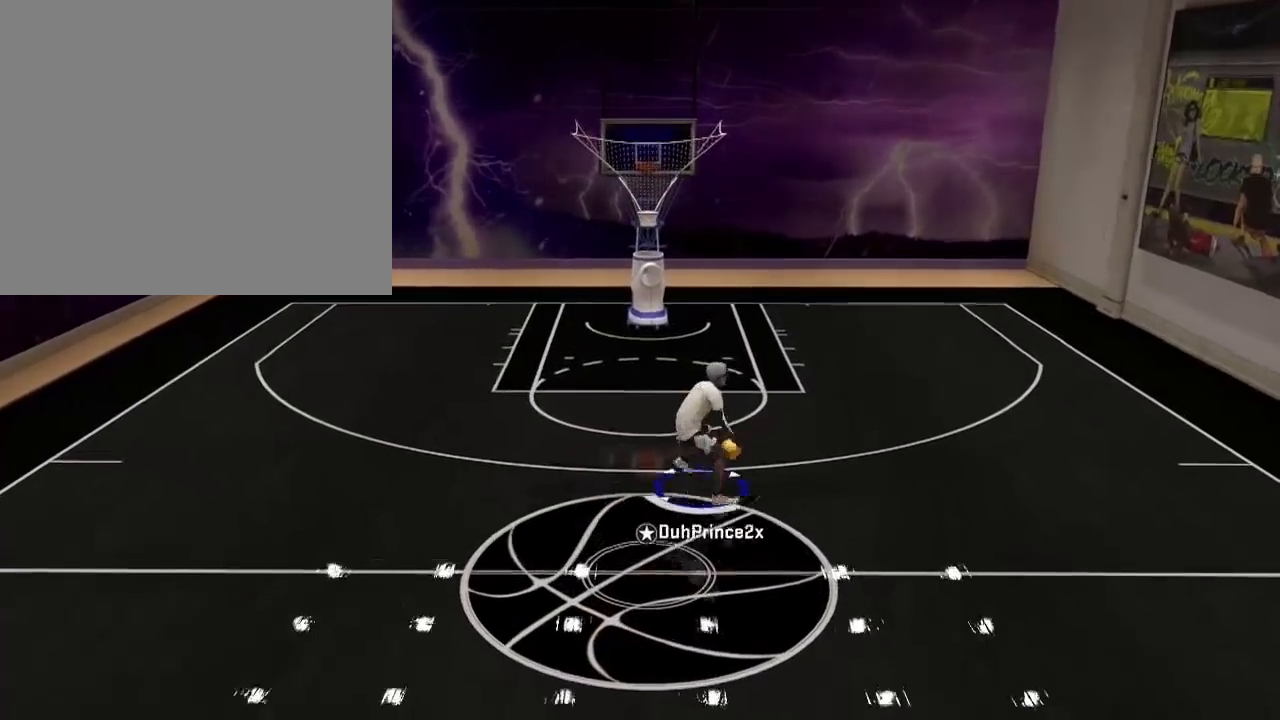
{"buttons": [], "left_stick": "right", "right_stick": "center", "events": [[167, "right_stick", "down"], [301, "right_stick", "center"]]}
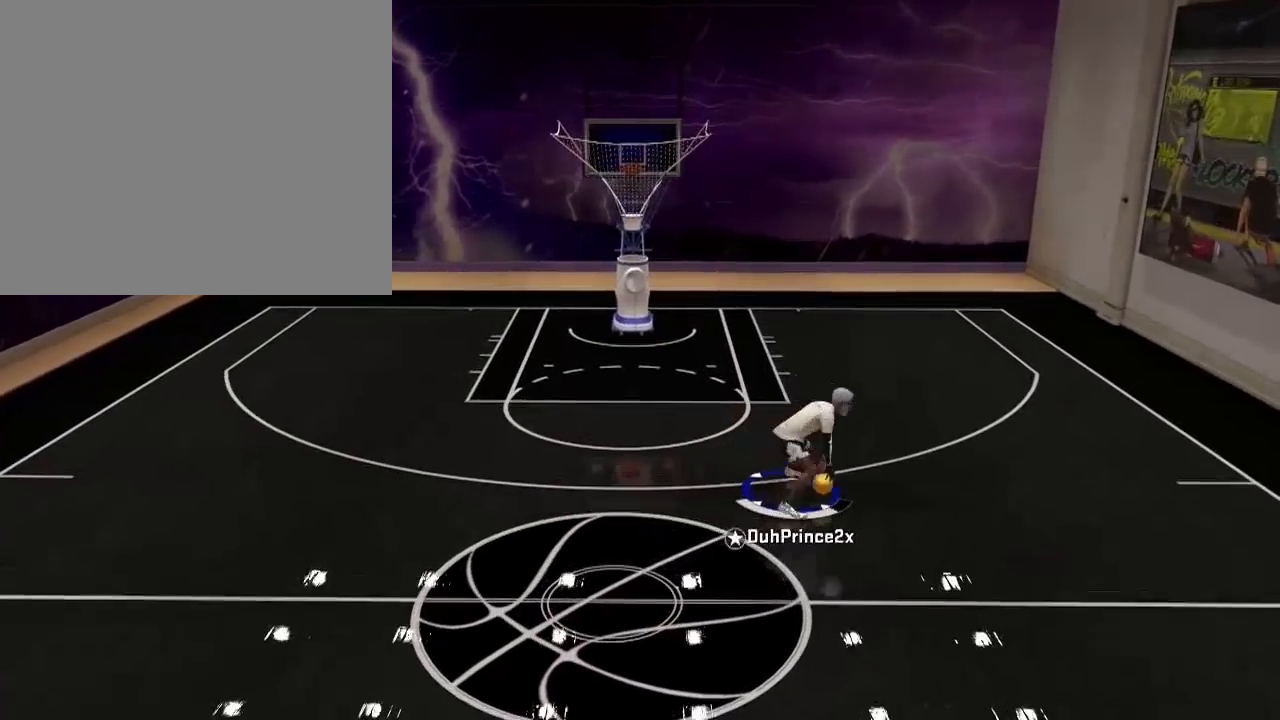
{"buttons": [], "left_stick": "left", "right_stick": "center", "events": [[333, "left_stick", "down-right"], [333, "right_stick", "right"], [434, "left_stick", "left"], [434, "right_stick", "center"]]}